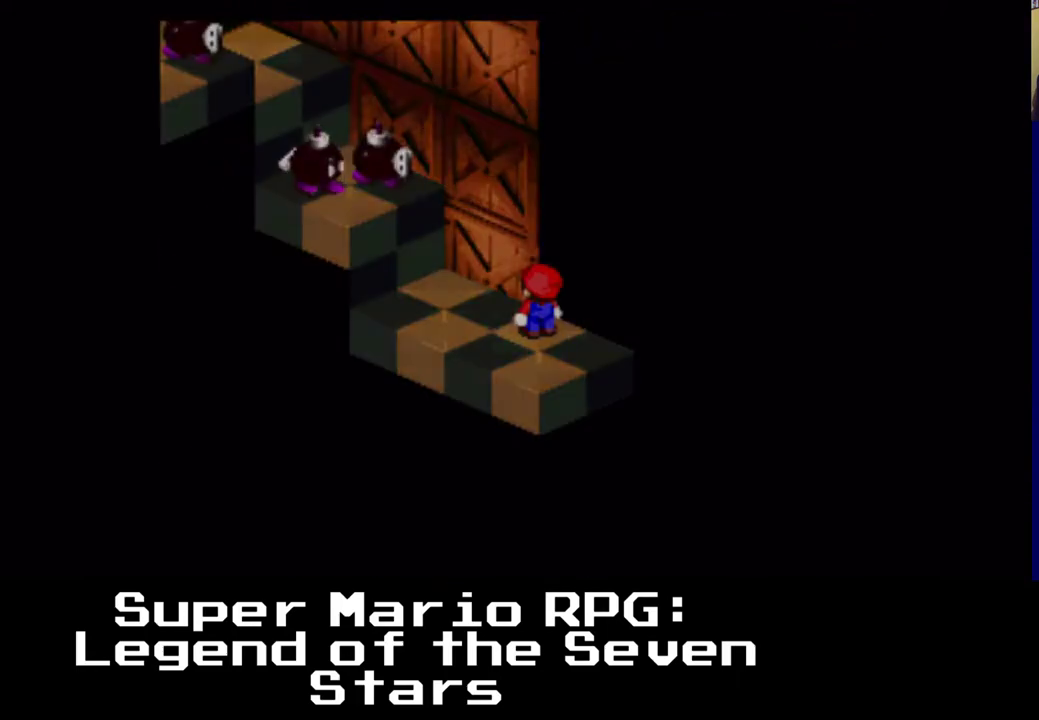
Gameplay with a controller (Xbox layout); each line is a JSON object with the inputs held at the frame after it. "events" lists button and stick changes between this image and that frame as [ms after this image, input, new state], when the widget could be followed in between.
{"buttons": [], "left_stick": "center", "right_stick": "center", "events": []}
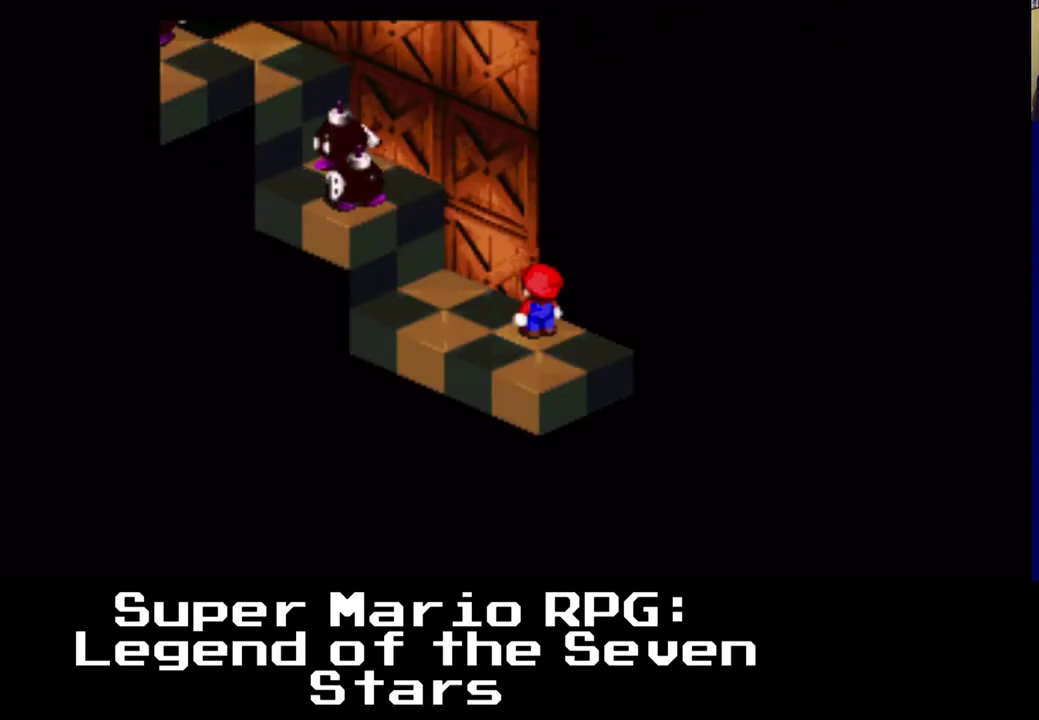
{"buttons": ["X", "DPAD_UP"], "left_stick": "center", "right_stick": "center", "events": [[283, "DPAD_UP", "down"], [300, "X", "down"]]}
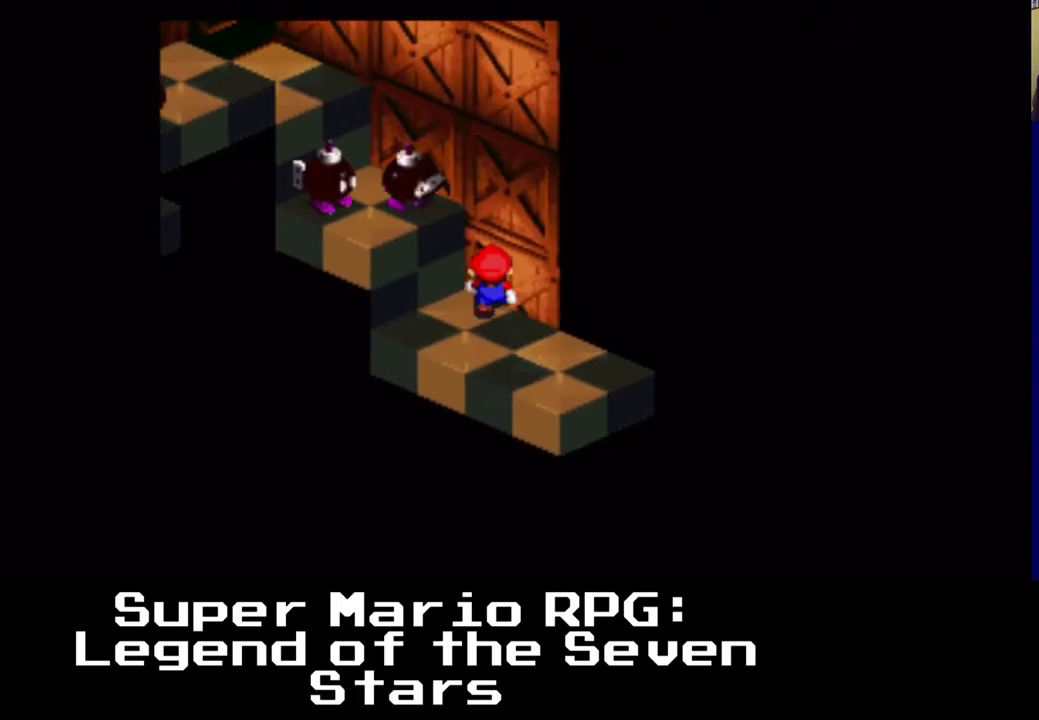
{"buttons": ["X"], "left_stick": "center", "right_stick": "center", "events": [[83, "A", "down"], [450, "A", "up"], [483, "DPAD_UP", "up"]]}
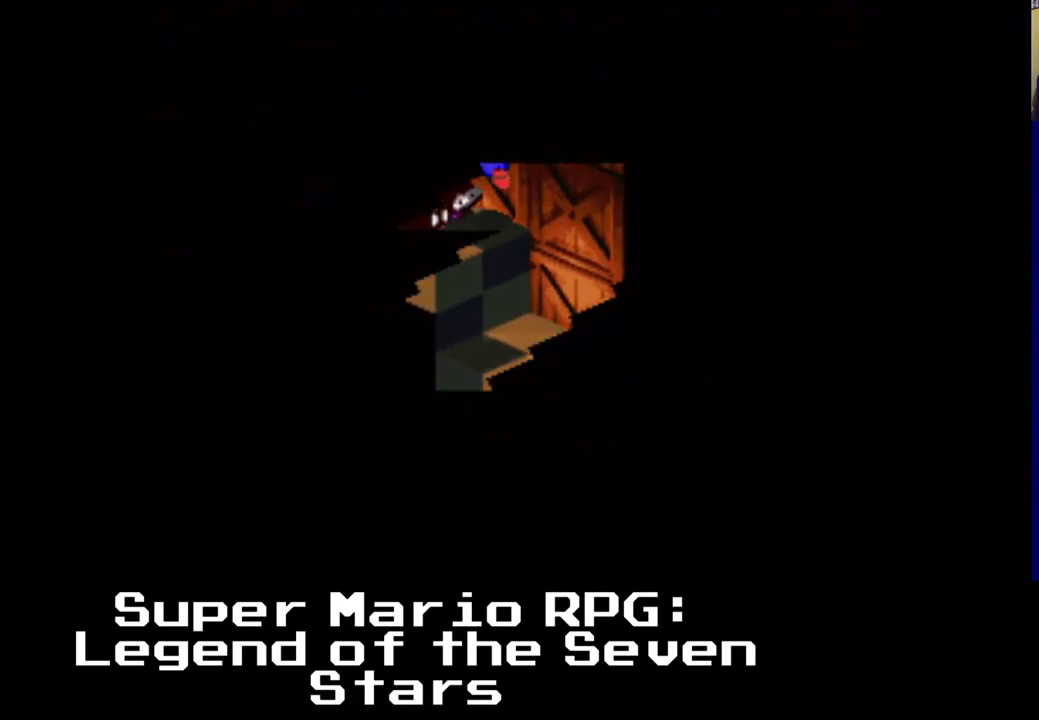
{"buttons": [], "left_stick": "center", "right_stick": "center", "events": [[400, "X", "up"]]}
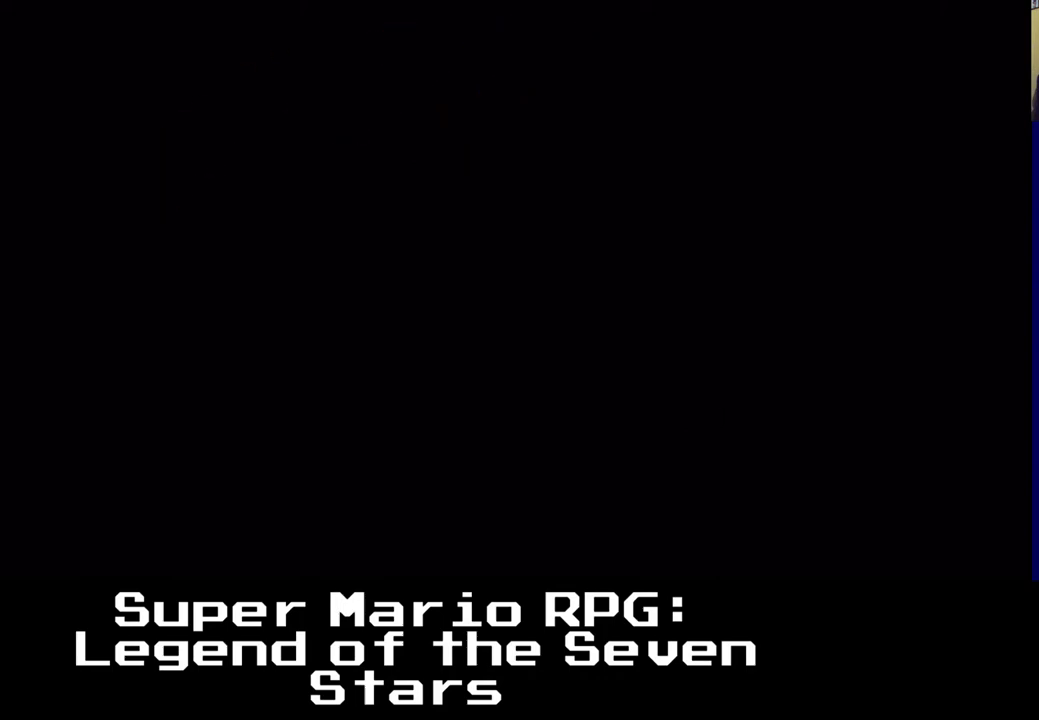
{"buttons": [], "left_stick": "center", "right_stick": "center", "events": []}
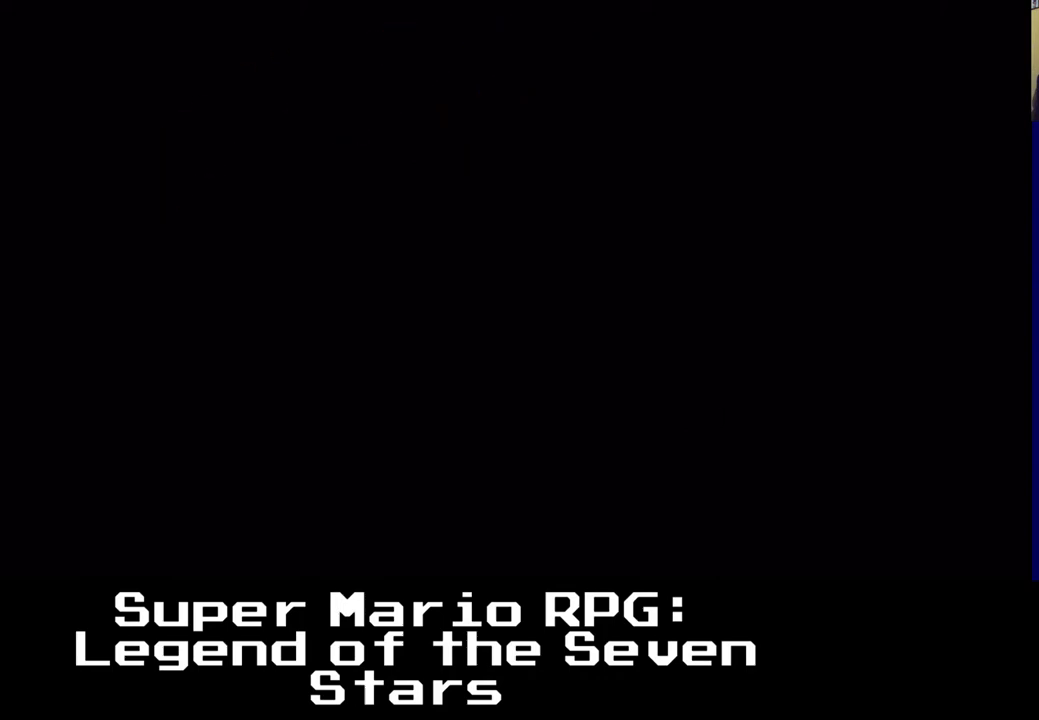
{"buttons": [], "left_stick": "center", "right_stick": "center", "events": []}
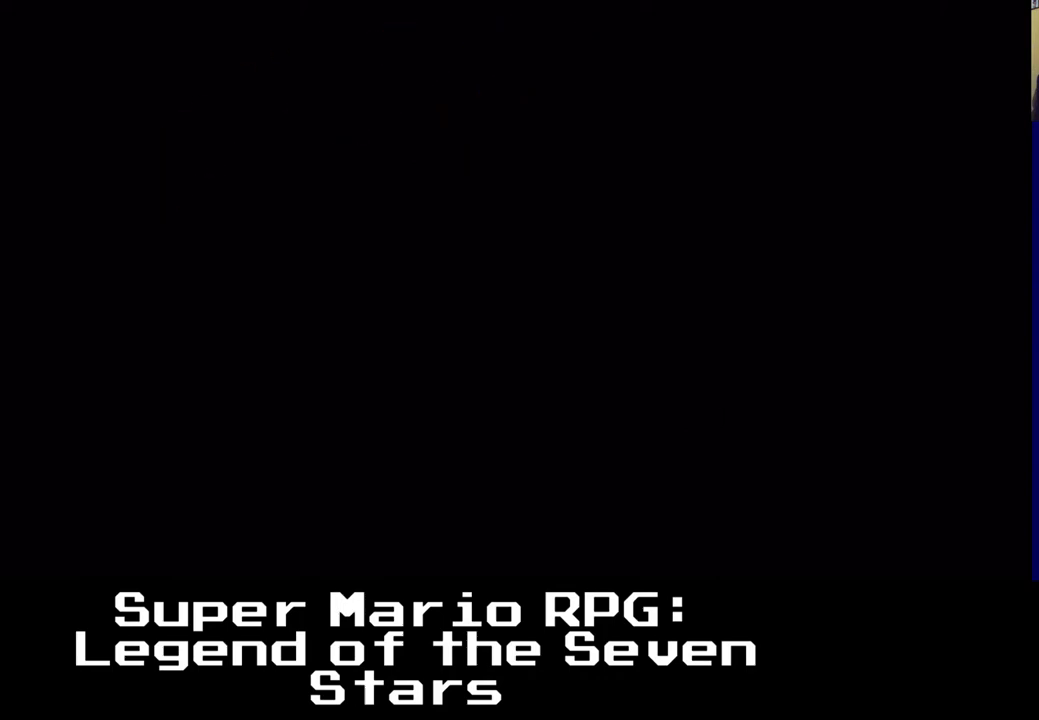
{"buttons": [], "left_stick": "center", "right_stick": "center", "events": []}
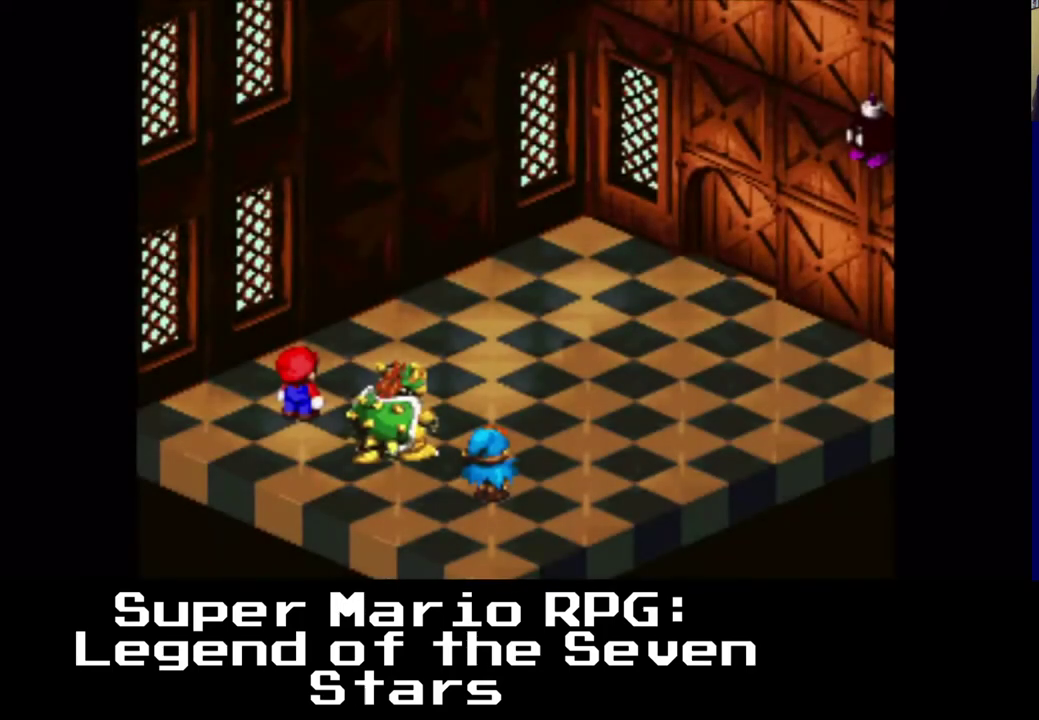
{"buttons": [], "left_stick": "center", "right_stick": "center", "events": []}
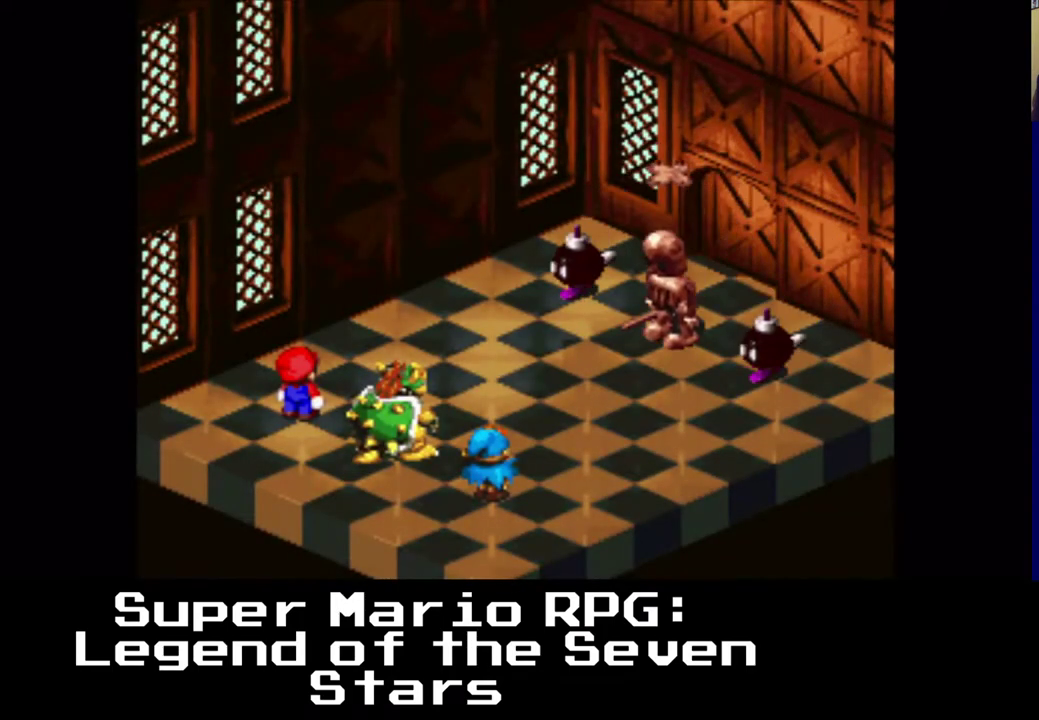
{"buttons": [], "left_stick": "center", "right_stick": "center", "events": []}
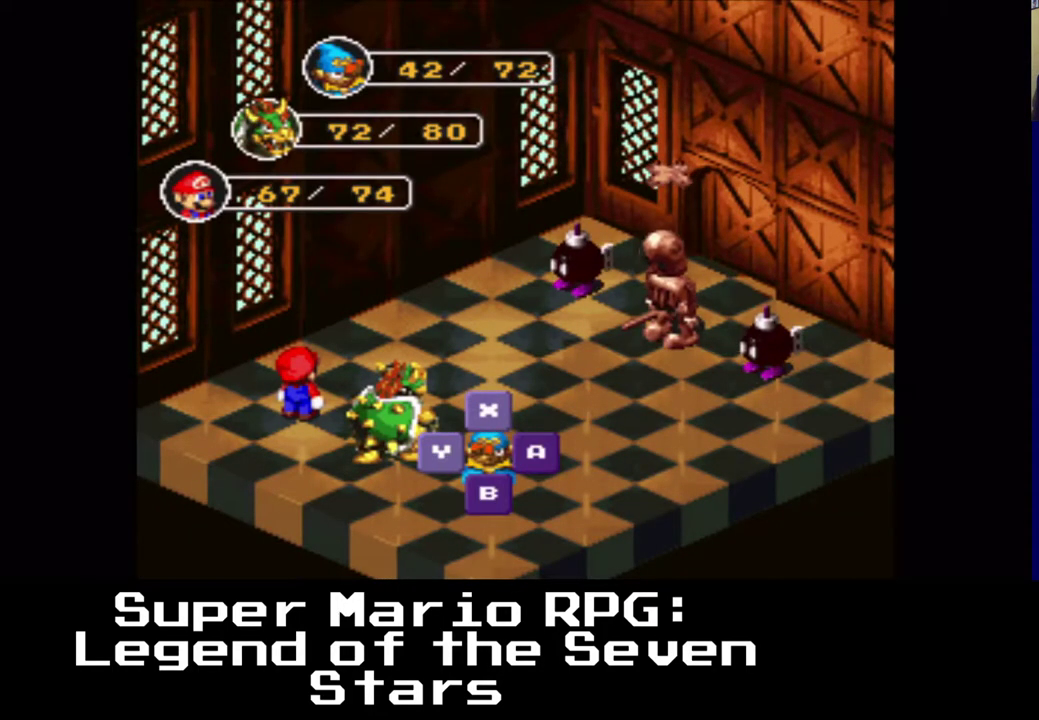
{"buttons": ["B"], "left_stick": "center", "right_stick": "center", "events": [[433, "B", "down"]]}